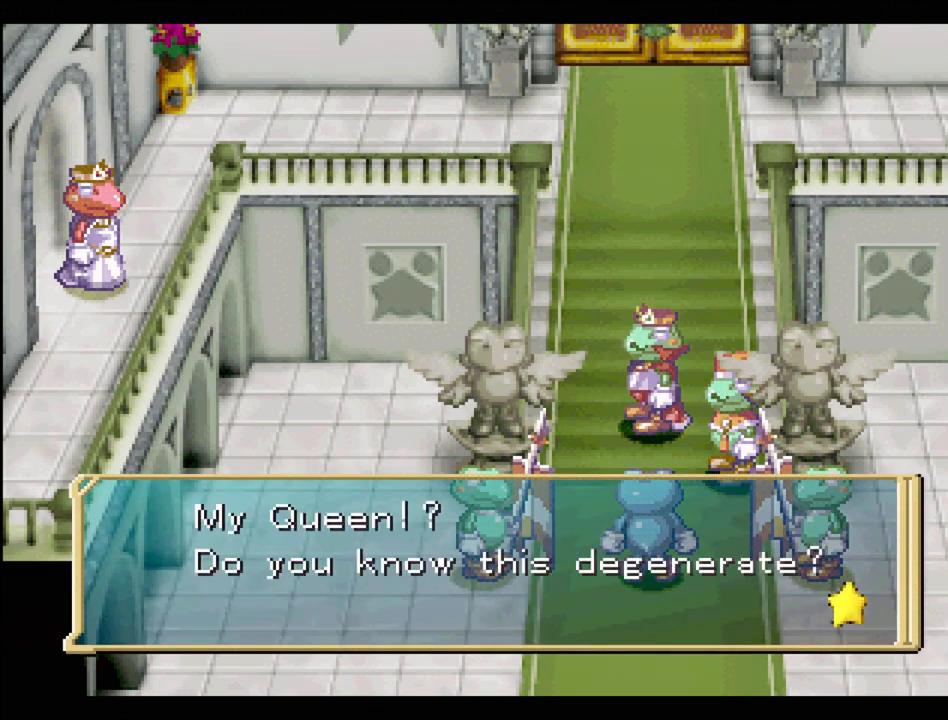
Gameplay with a controller (PlayStation layout); each line is a JSON object with the inputs held at the frame after it. "events" lists button and stick changes between this image and that frame as [ms after this image, input, new state], when the widget could be followed in between. Not read: L3 R3.
{"buttons": [], "events": []}
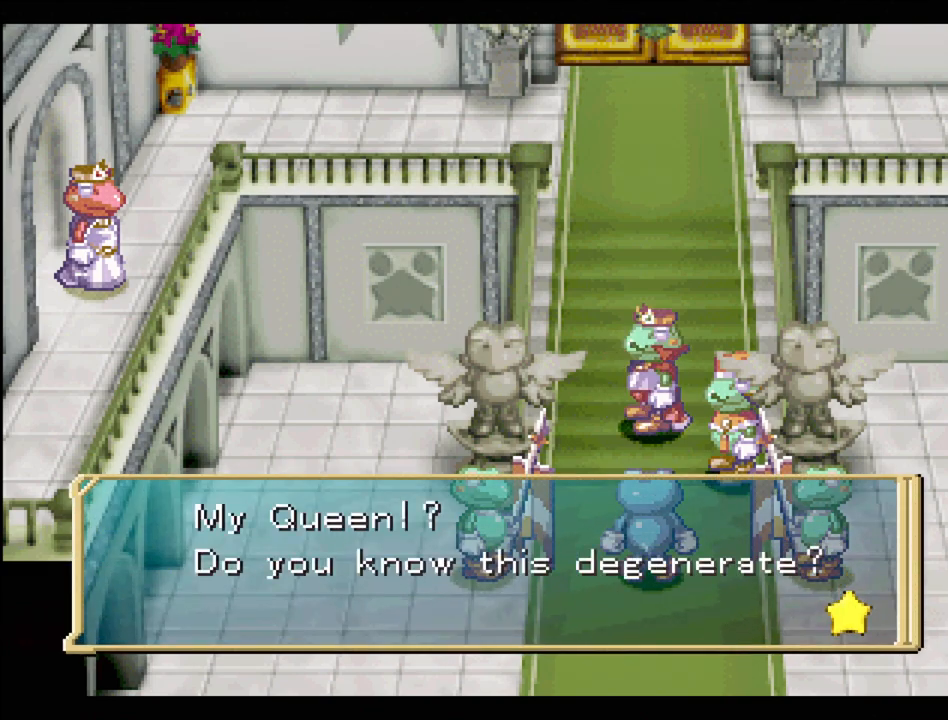
{"buttons": [], "events": [[167, "CROSS", "down"], [267, "CROSS", "up"]]}
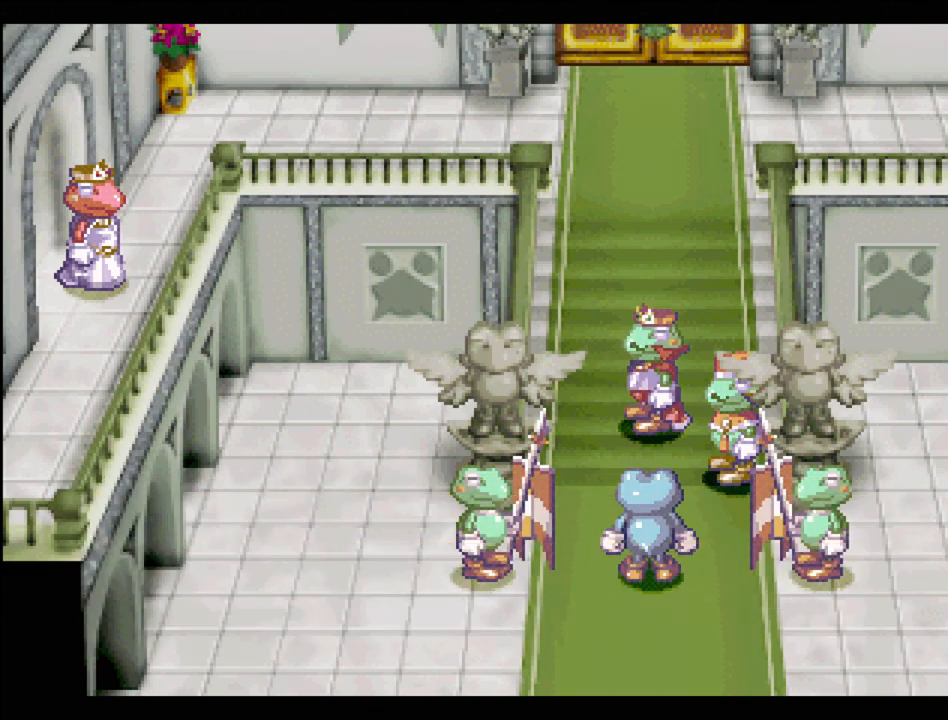
{"buttons": [], "events": []}
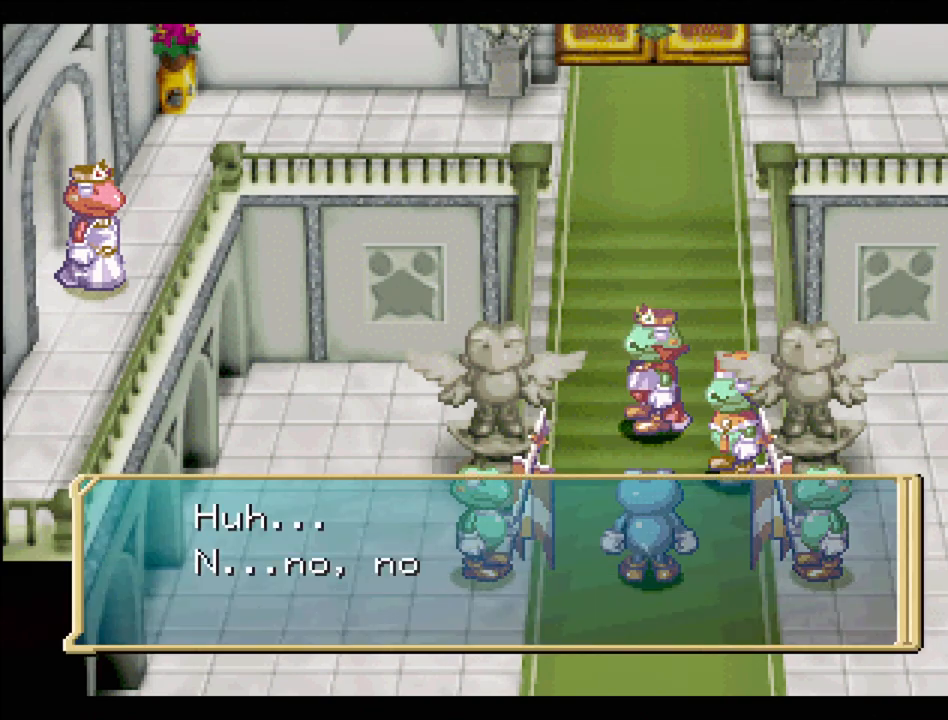
{"buttons": [], "events": []}
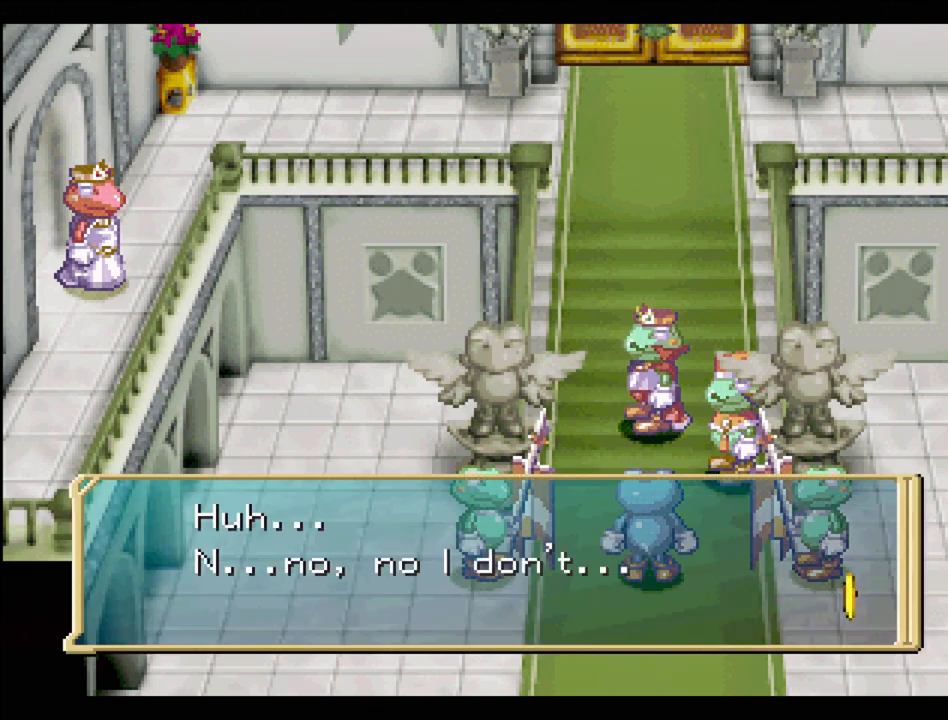
{"buttons": [], "events": []}
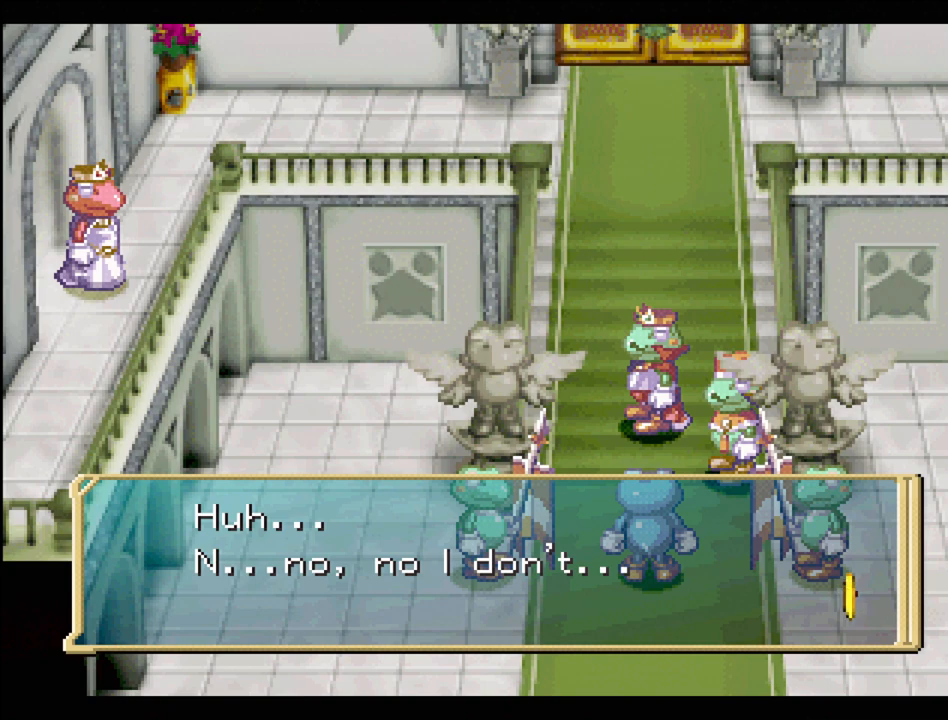
{"buttons": [], "events": []}
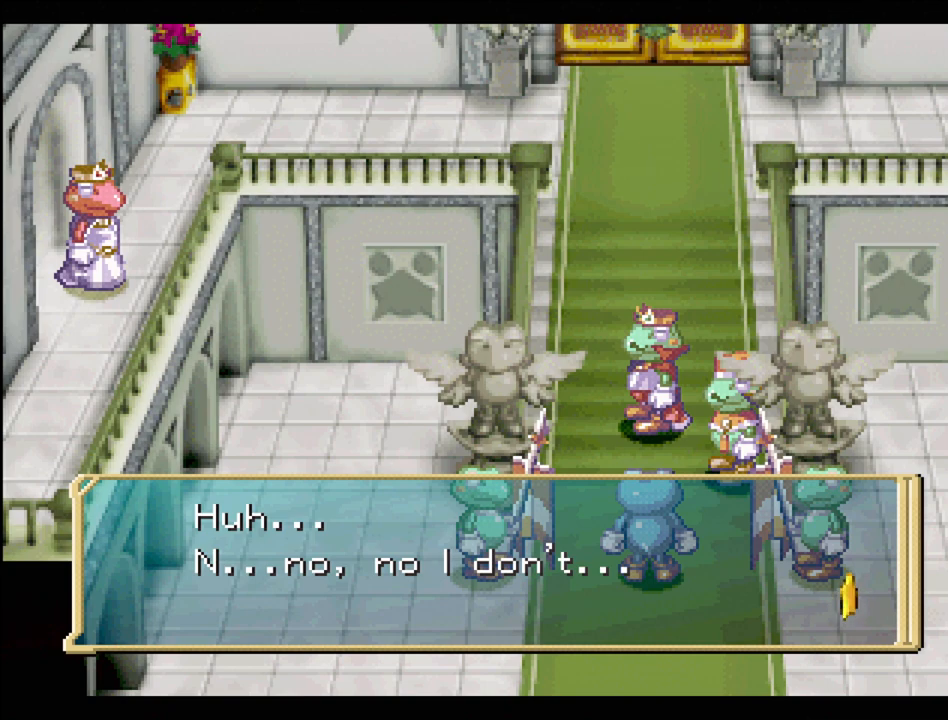
{"buttons": ["CROSS"], "events": [[383, "CROSS", "down"]]}
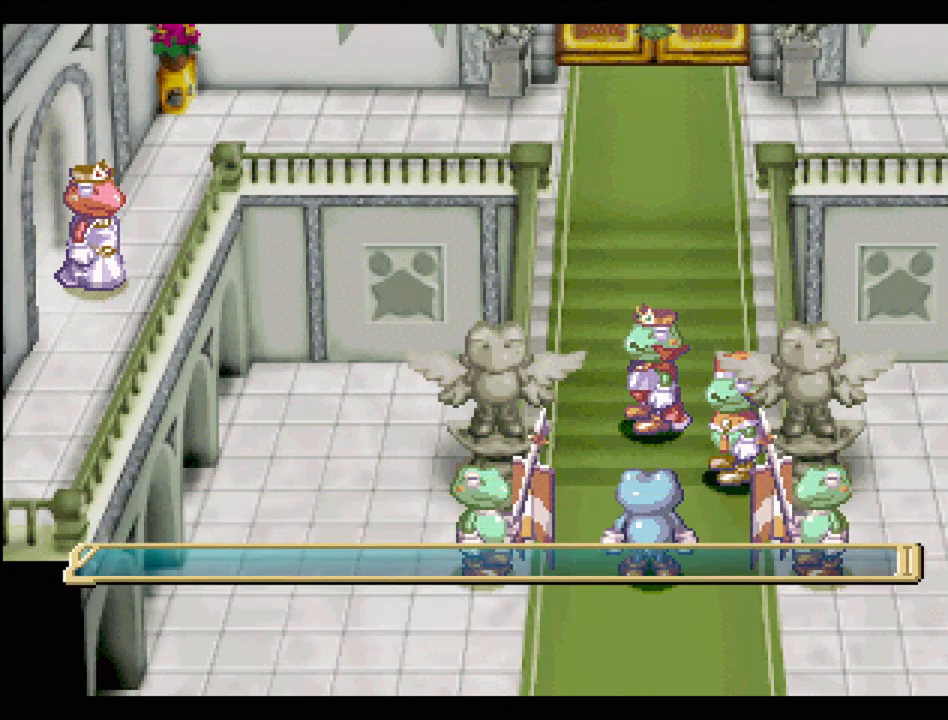
{"buttons": [], "events": [[33, "CROSS", "up"]]}
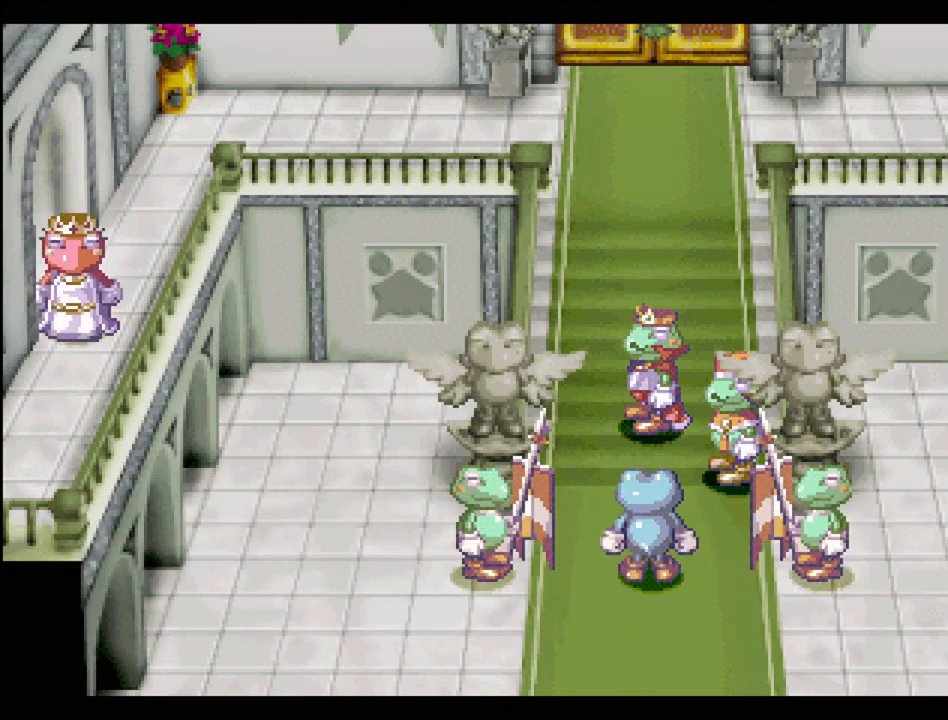
{"buttons": [], "events": []}
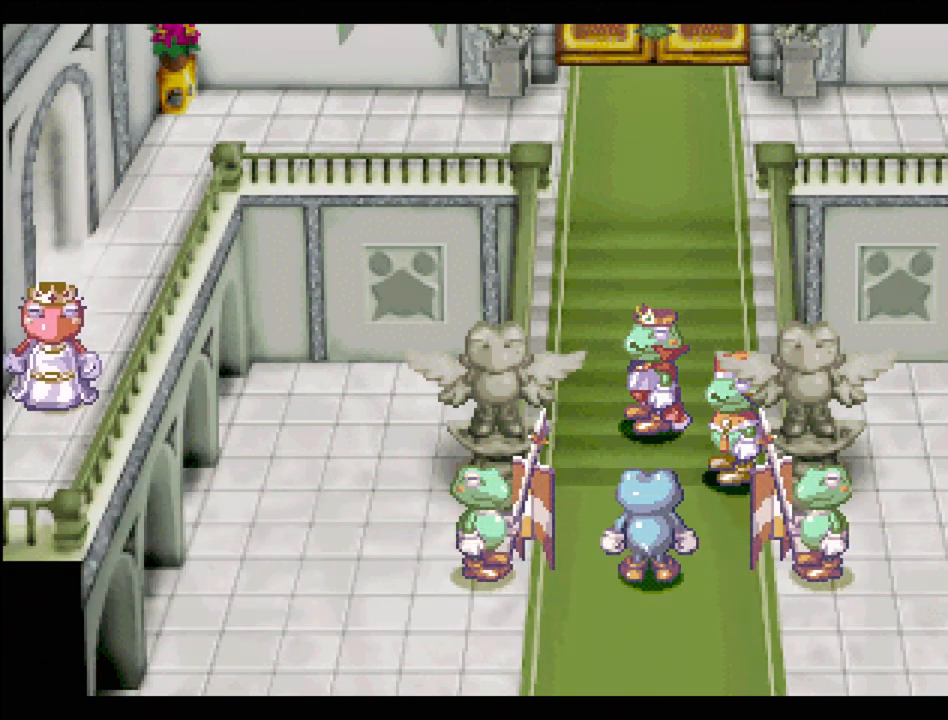
{"buttons": [], "events": []}
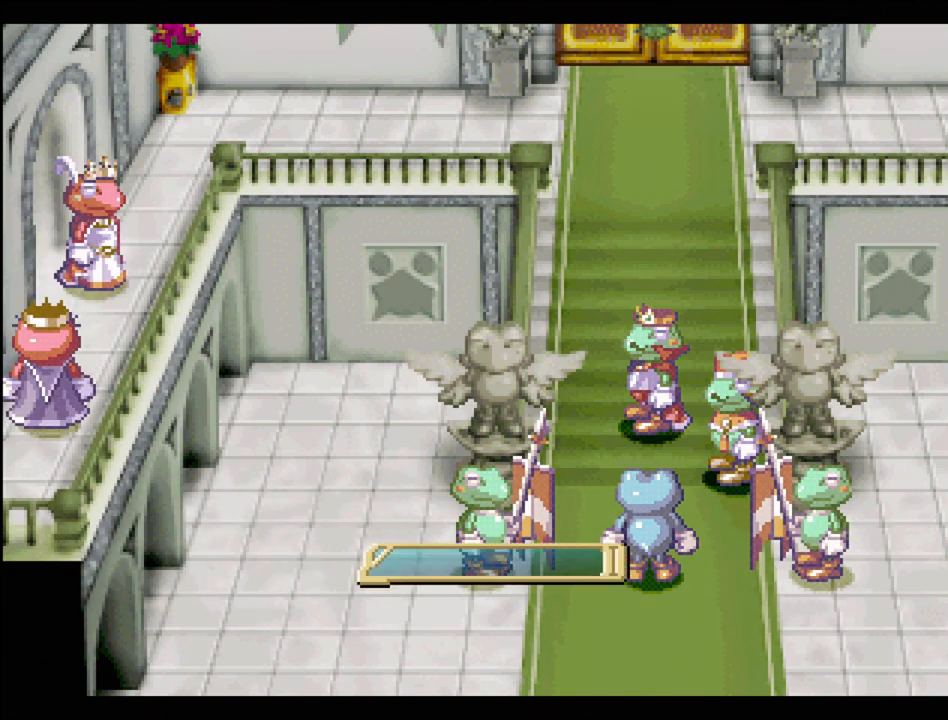
{"buttons": [], "events": []}
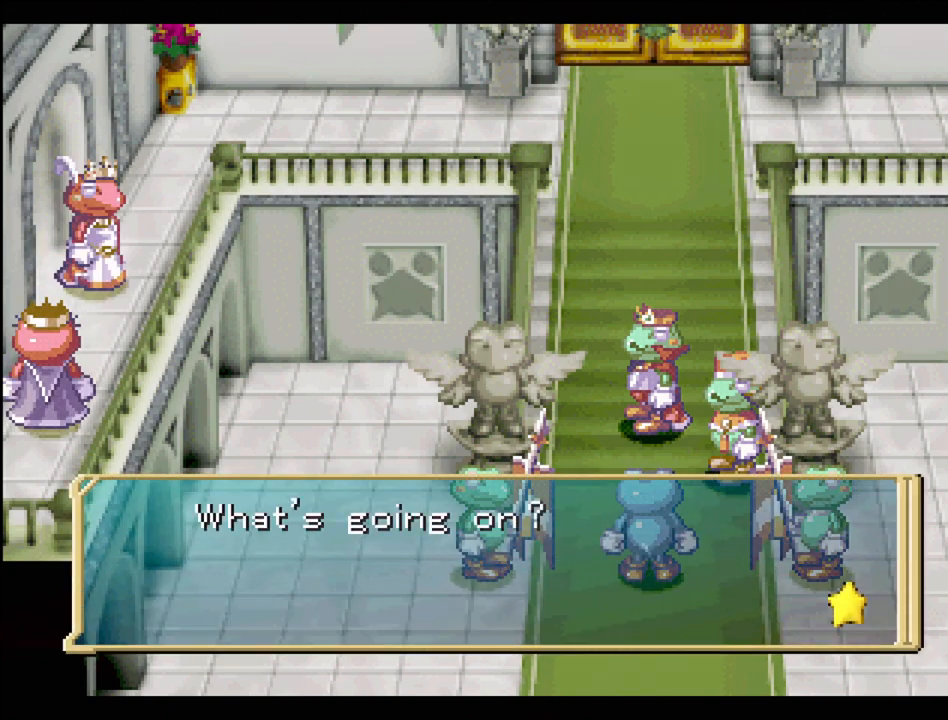
{"buttons": [], "events": []}
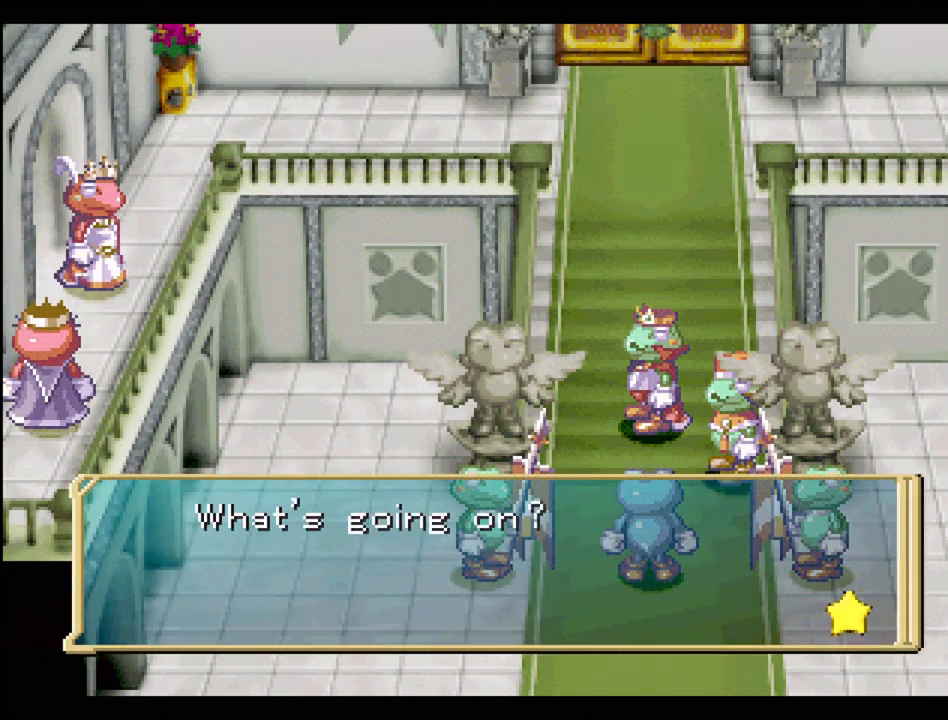
{"buttons": [], "events": []}
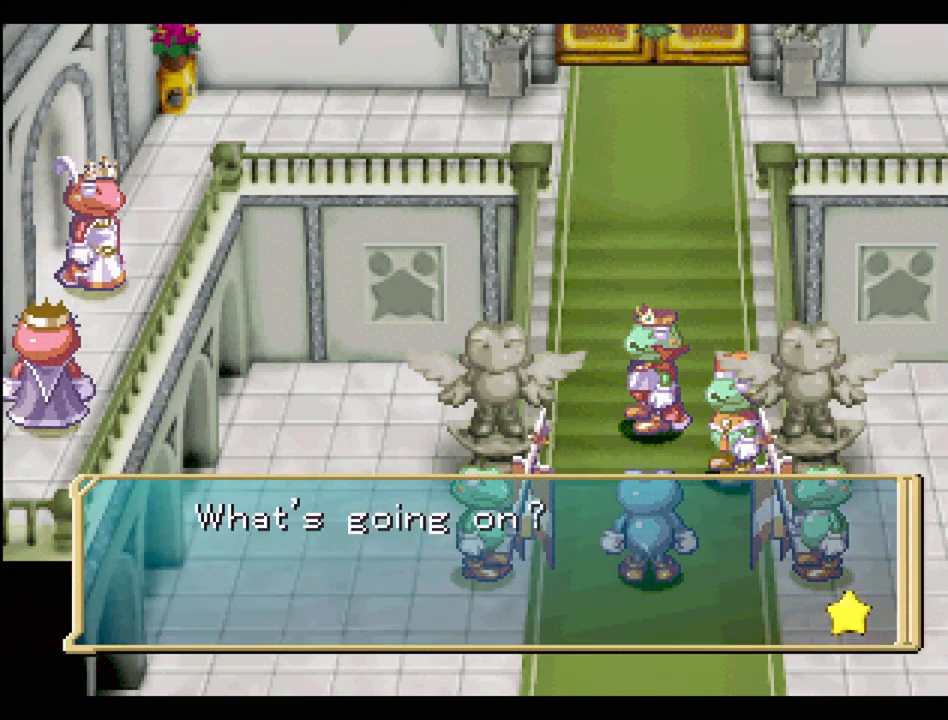
{"buttons": [], "events": [[67, "CROSS", "down"], [317, "CROSS", "up"]]}
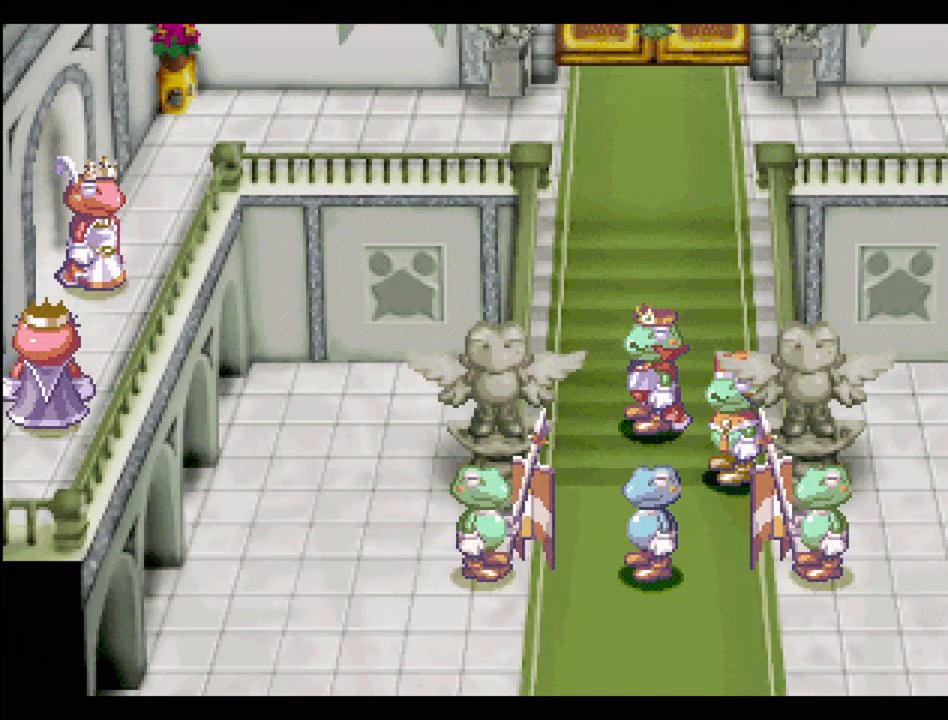
{"buttons": [], "events": []}
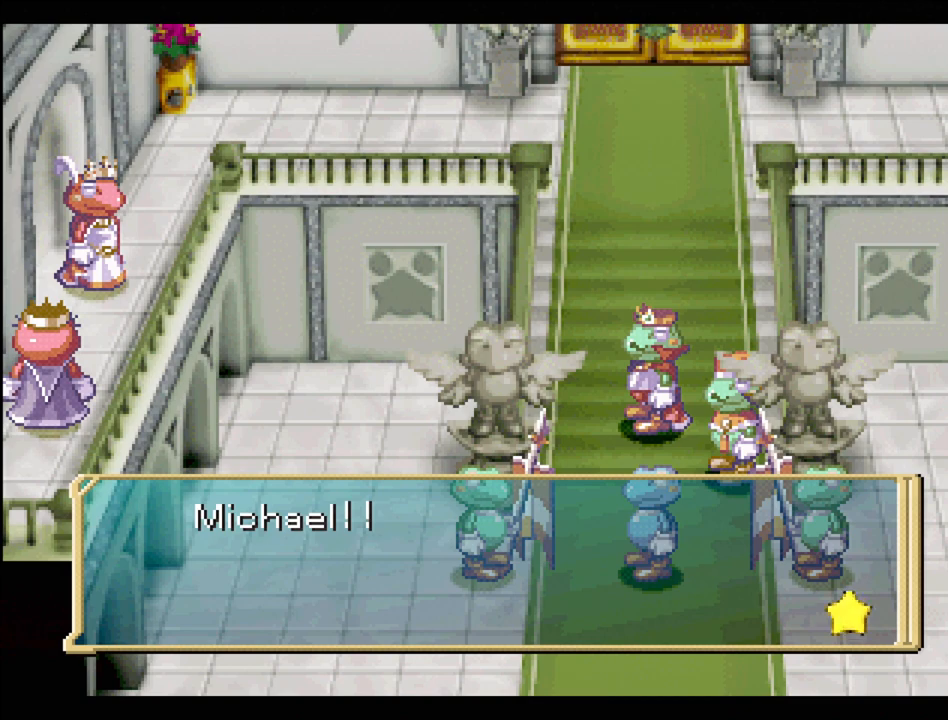
{"buttons": [], "events": []}
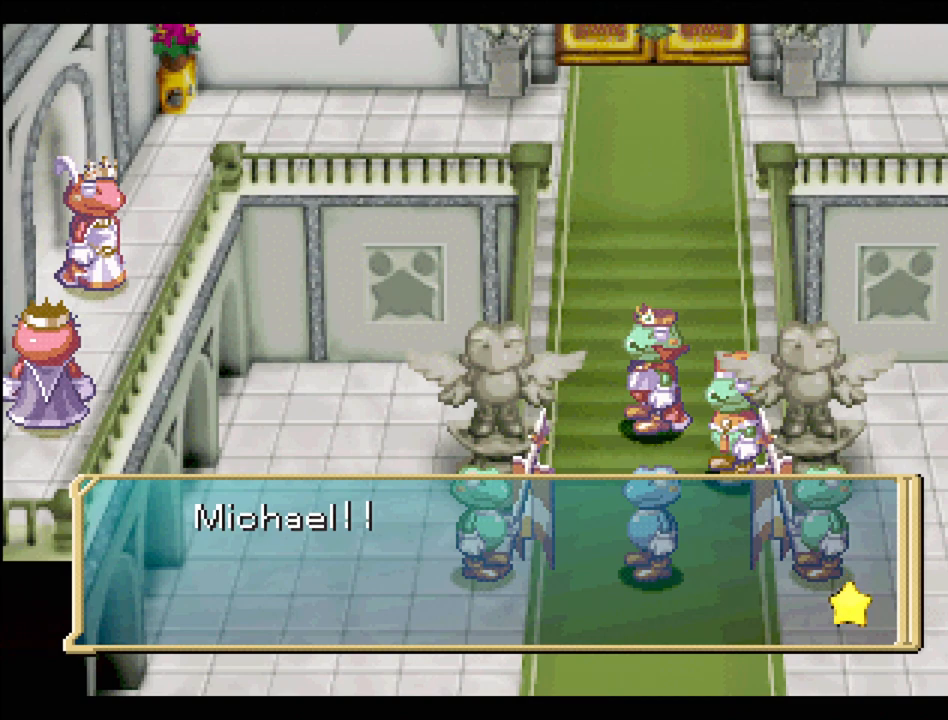
{"buttons": [], "events": []}
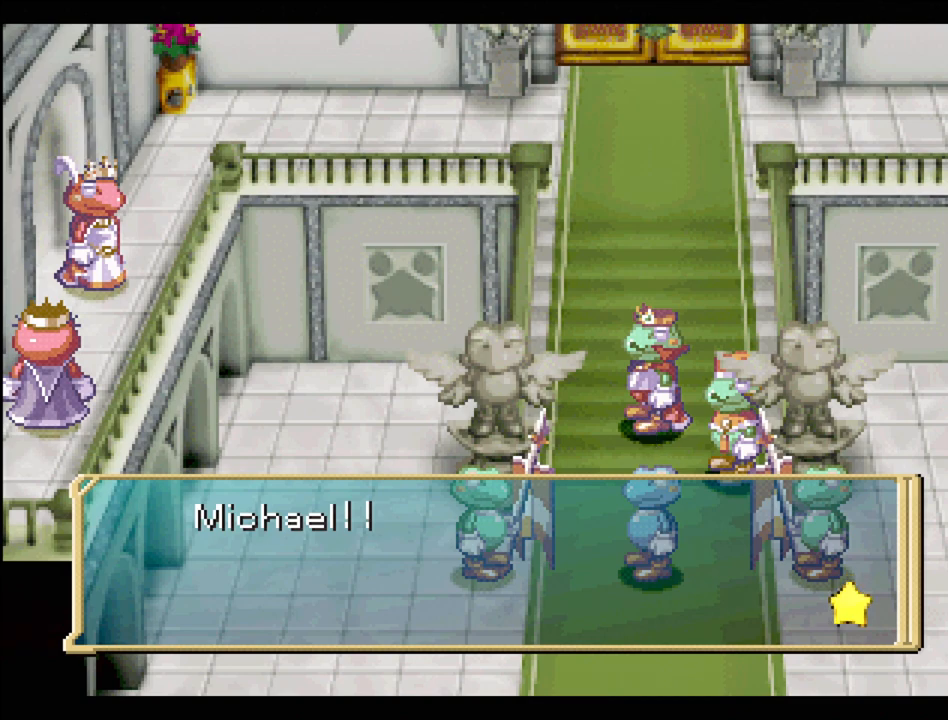
{"buttons": [], "events": []}
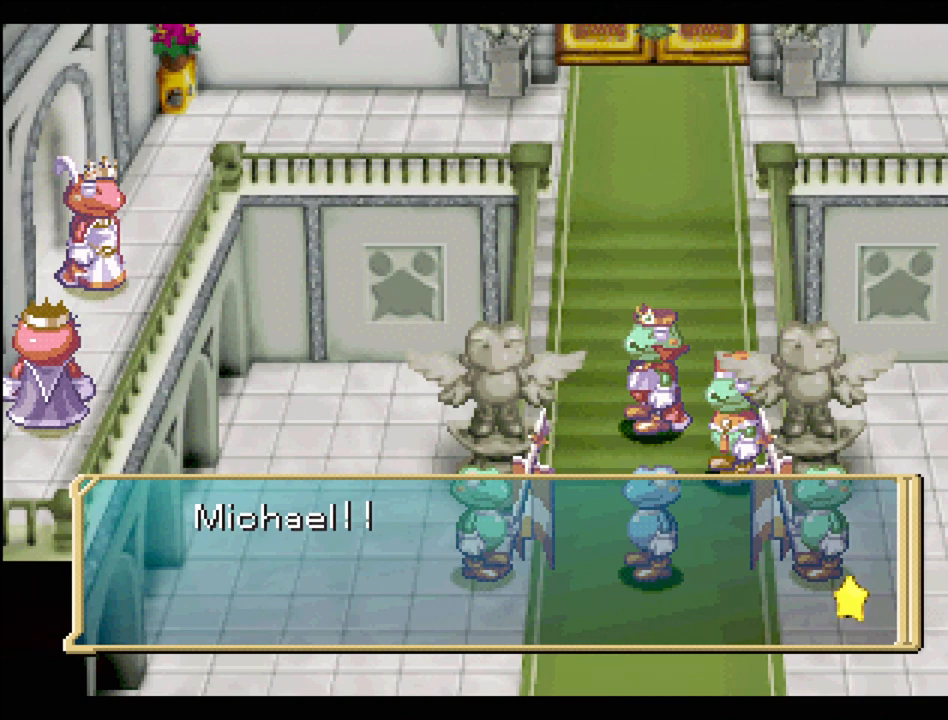
{"buttons": [], "events": [[183, "CROSS", "down"], [400, "CROSS", "up"]]}
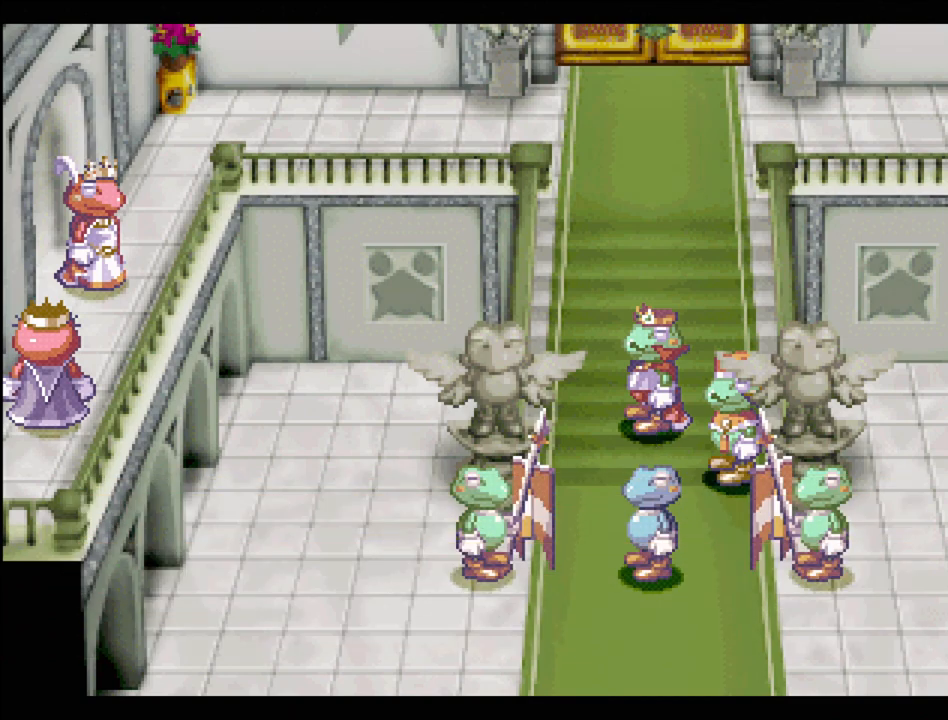
{"buttons": [], "events": []}
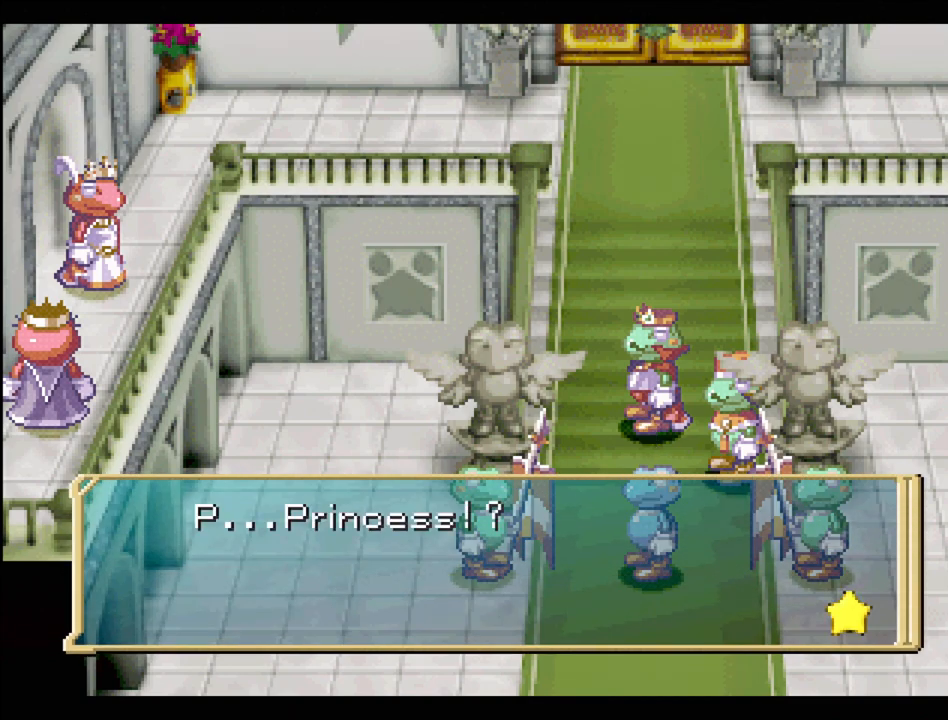
{"buttons": [], "events": []}
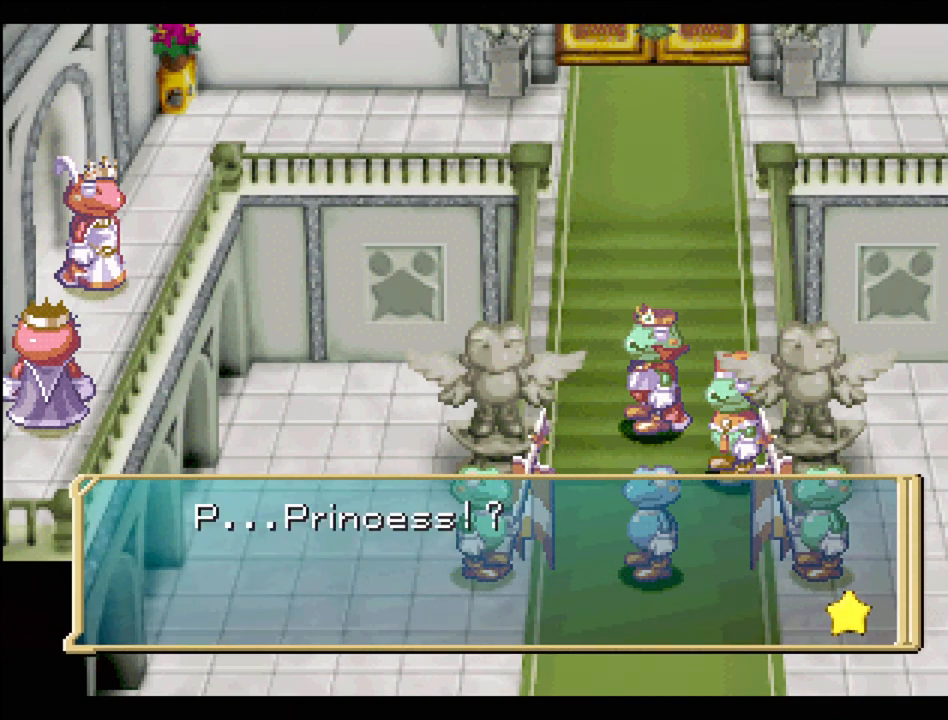
{"buttons": [], "events": []}
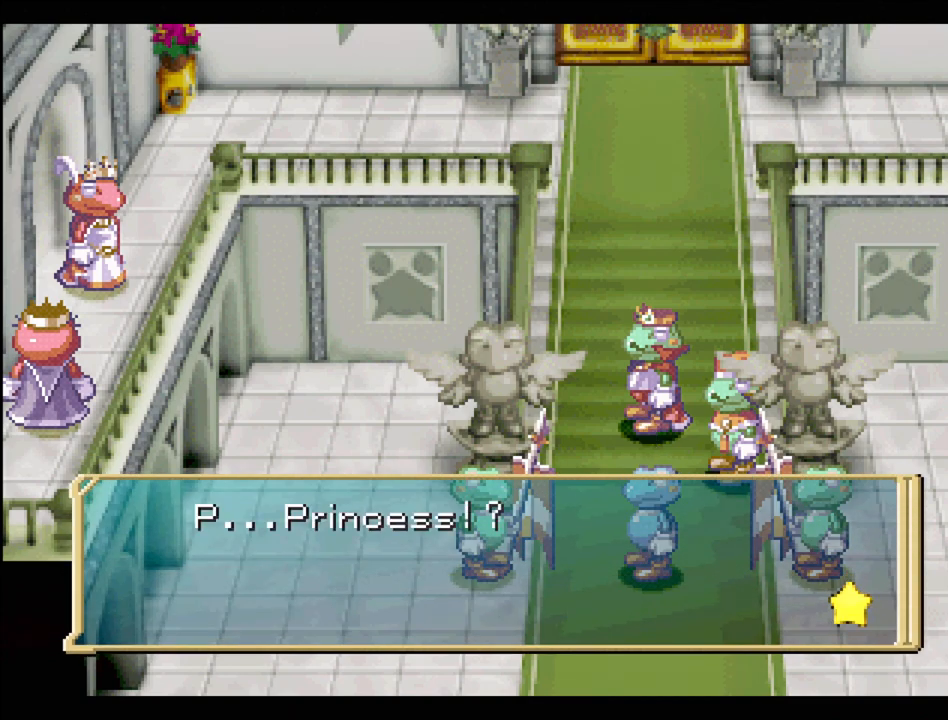
{"buttons": [], "events": [[300, "CROSS", "down"], [483, "CROSS", "up"]]}